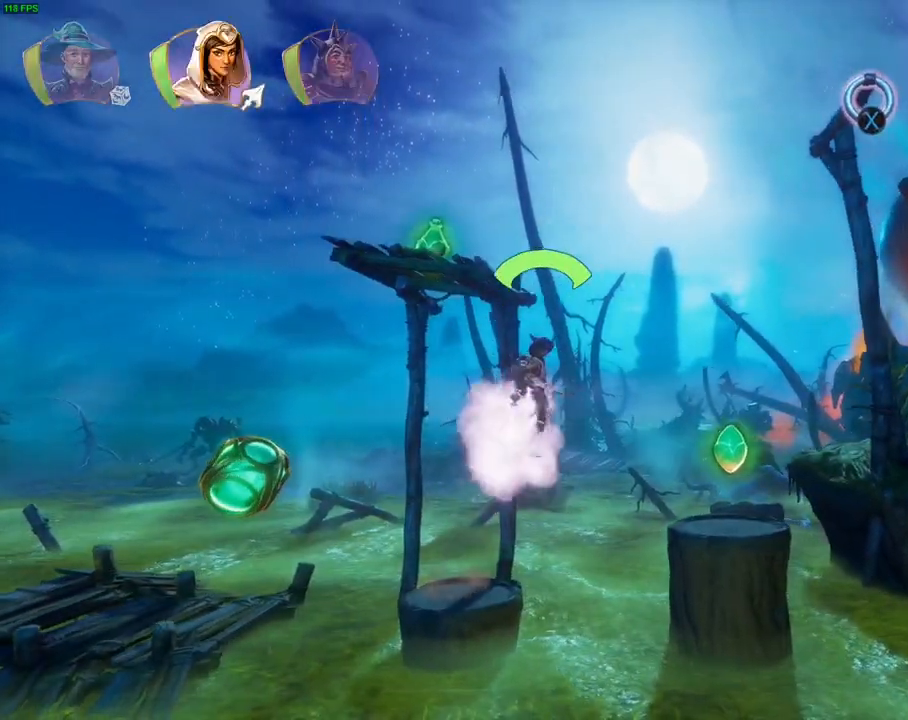
Gameplay with a controller (PlayStation layout); each line is a JSON object with the inputs held at the frame after it. "events" lists button and stick changes between this image and that frame as [ms after this image, input, new state], when the widget could be followed in between. Not read: DPAD_RIGHT TOUCHPAD.
{"buttons": [], "left_stick": "up-right", "right_stick": "center", "events": [[50, "SQUARE", "down"], [183, "SQUARE", "up"]]}
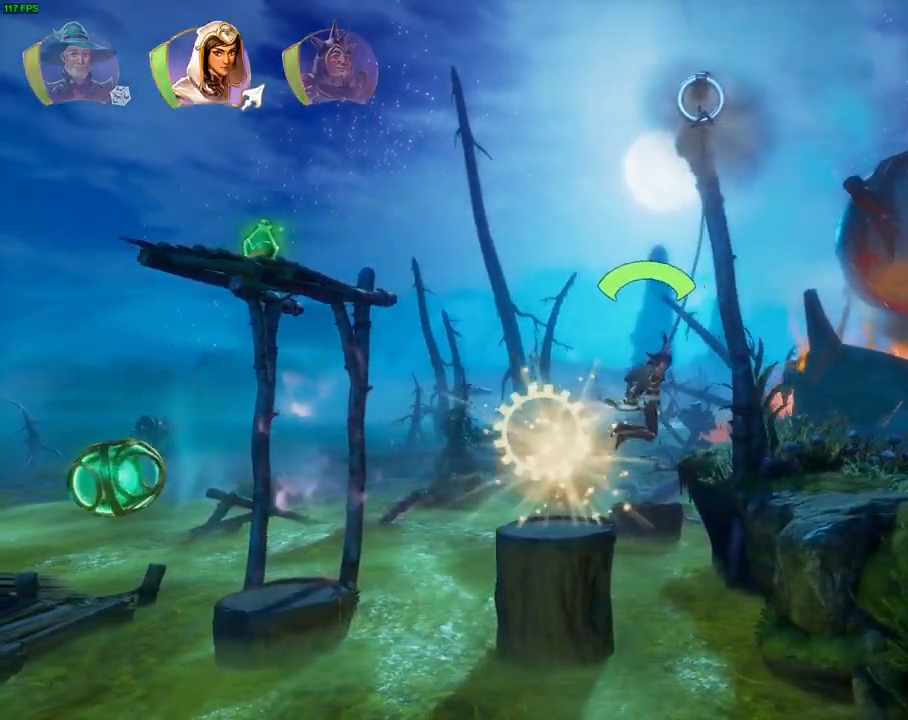
{"buttons": [], "left_stick": "right", "right_stick": "center", "events": [[17, "CROSS", "down"], [167, "R1", "down"], [183, "CROSS", "up"], [233, "left_stick", "right"], [283, "R1", "up"]]}
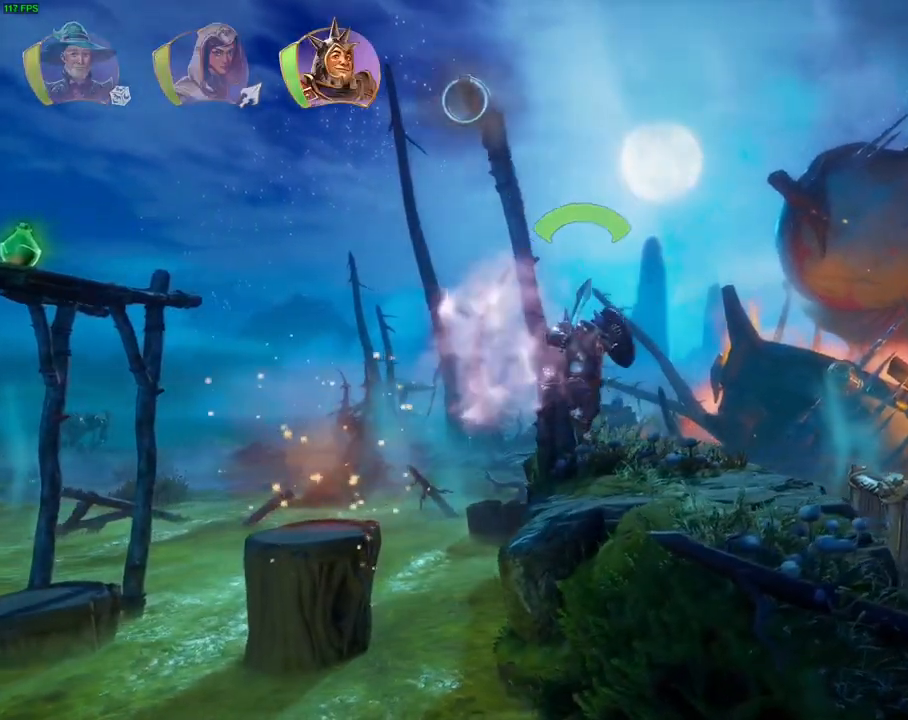
{"buttons": ["CROSS"], "left_stick": "right", "right_stick": "center", "events": [[400, "CROSS", "down"]]}
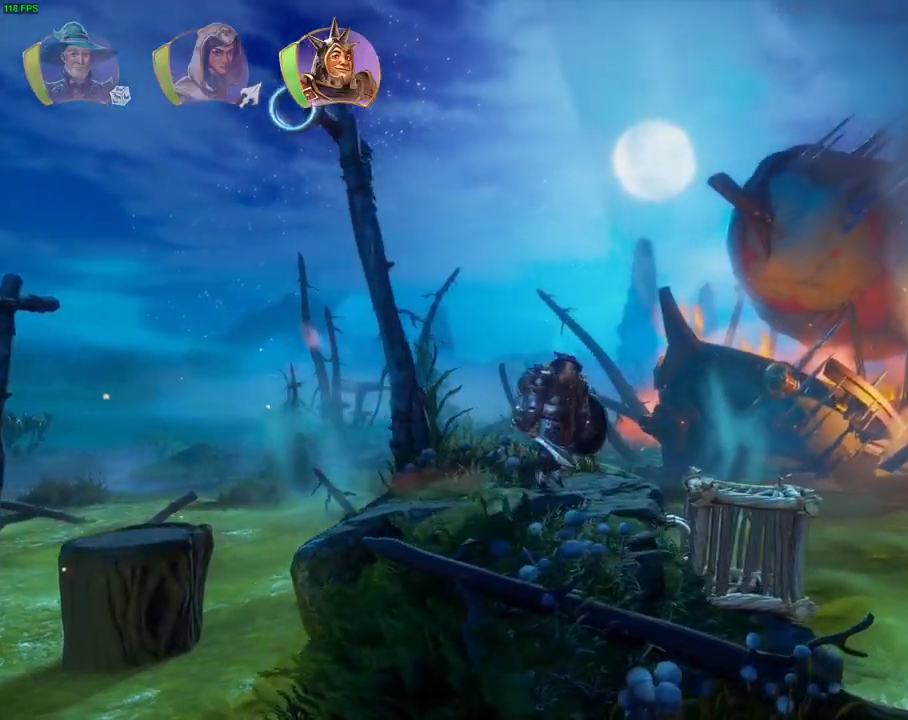
{"buttons": [], "left_stick": "center", "right_stick": "center", "events": [[150, "CROSS", "up"], [383, "left_stick", "center"]]}
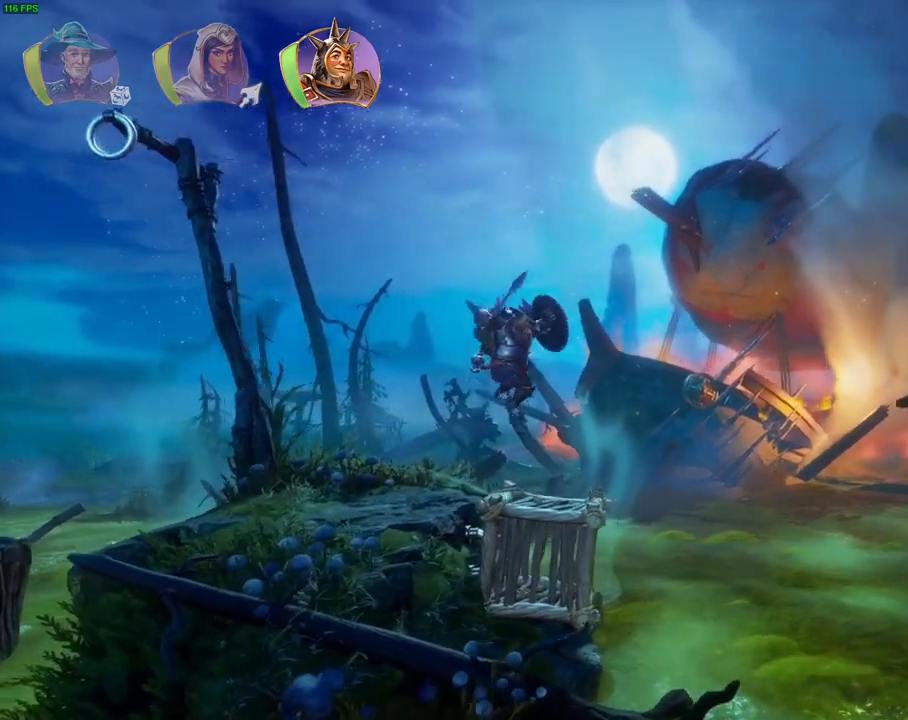
{"buttons": ["CROSS"], "left_stick": "right", "right_stick": "center", "events": [[17, "left_stick", "right"], [183, "TRIANGLE", "down"], [267, "TRIANGLE", "up"], [367, "CROSS", "down"]]}
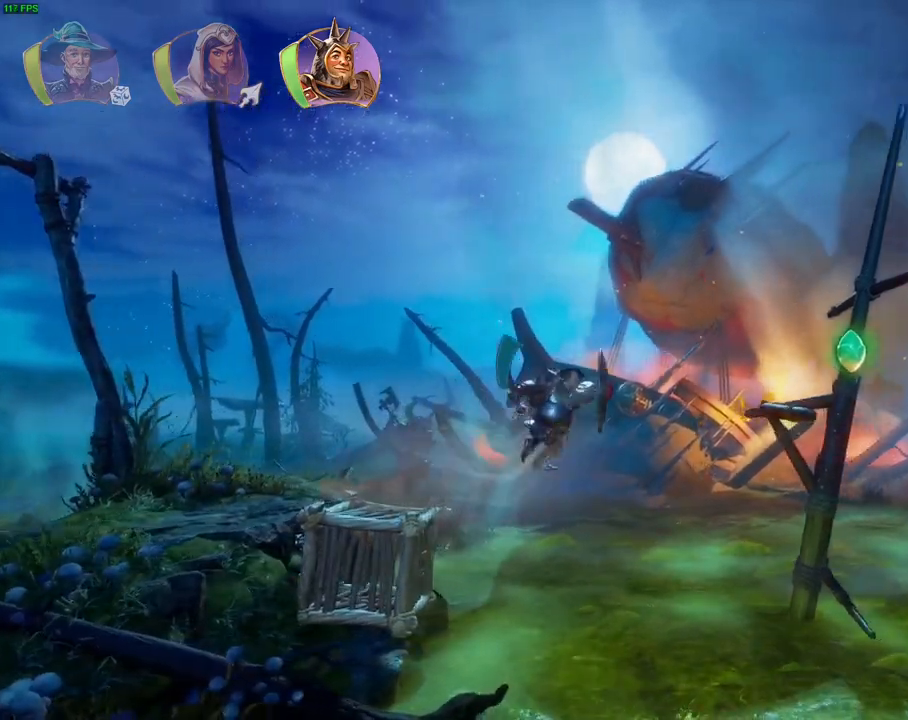
{"buttons": ["R1"], "left_stick": "right", "right_stick": "center", "events": [[267, "CROSS", "up"], [417, "R1", "down"]]}
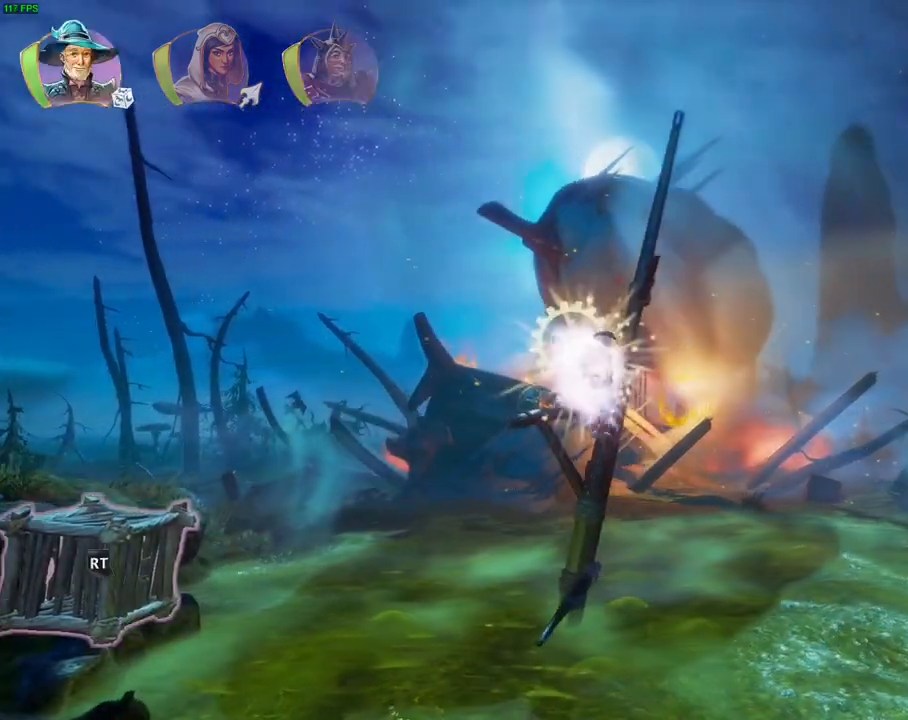
{"buttons": ["CROSS"], "left_stick": "right", "right_stick": "center"}
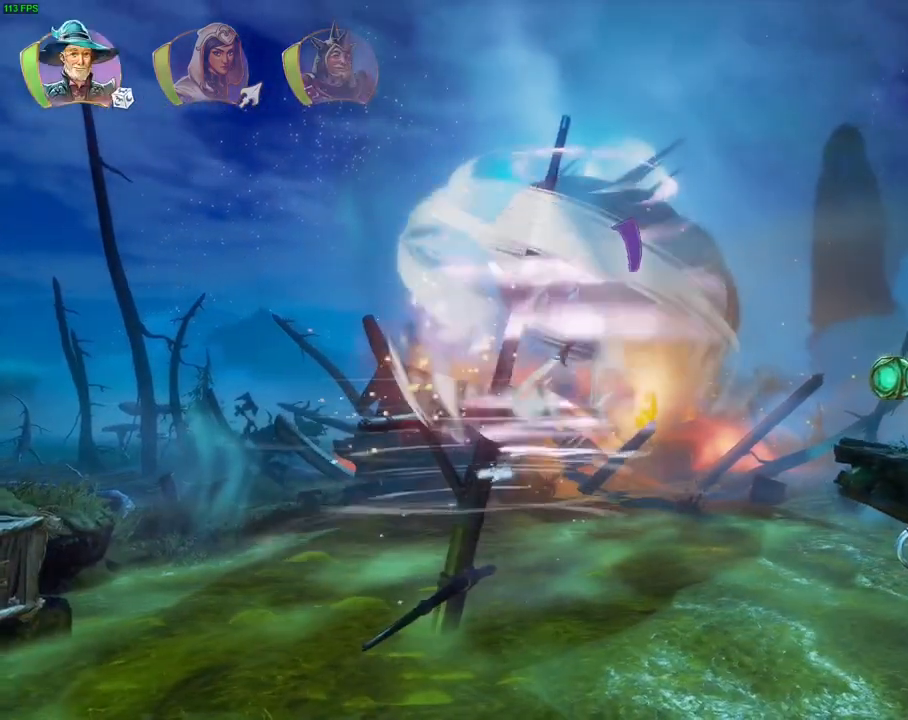
{"buttons": ["CROSS"], "left_stick": "right", "right_stick": "center", "events": [[100, "CROSS", "up"], [150, "CROSS", "down"], [250, "CROSS", "up"], [317, "CROSS", "down"]]}
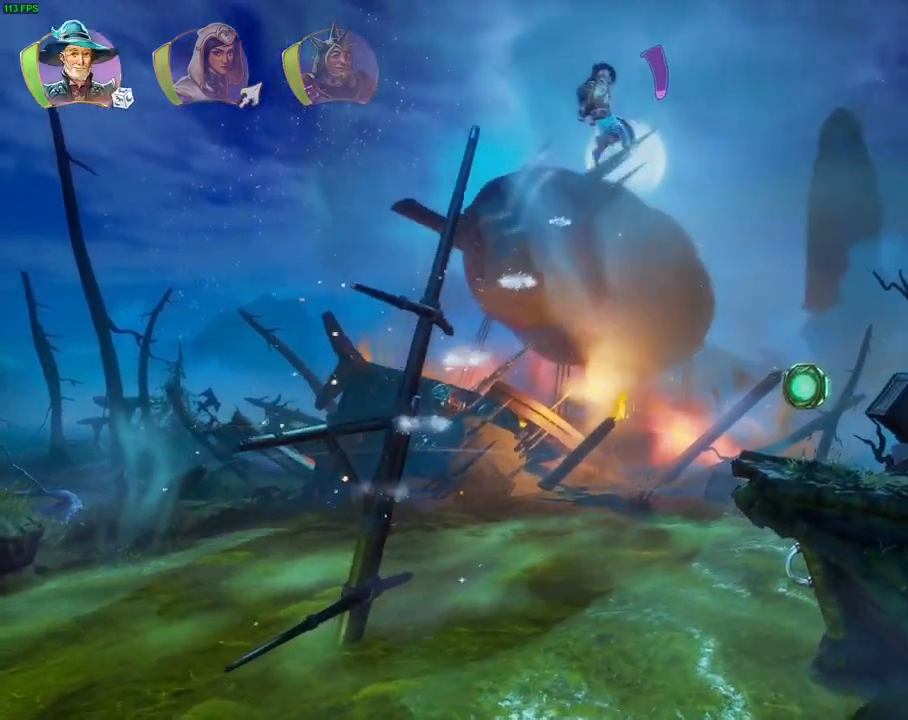
{"buttons": [], "left_stick": "right", "right_stick": "center", "events": [[233, "CROSS", "up"], [250, "R1", "down"], [333, "R1", "up"], [400, "R1", "down"], [500, "R1", "up"]]}
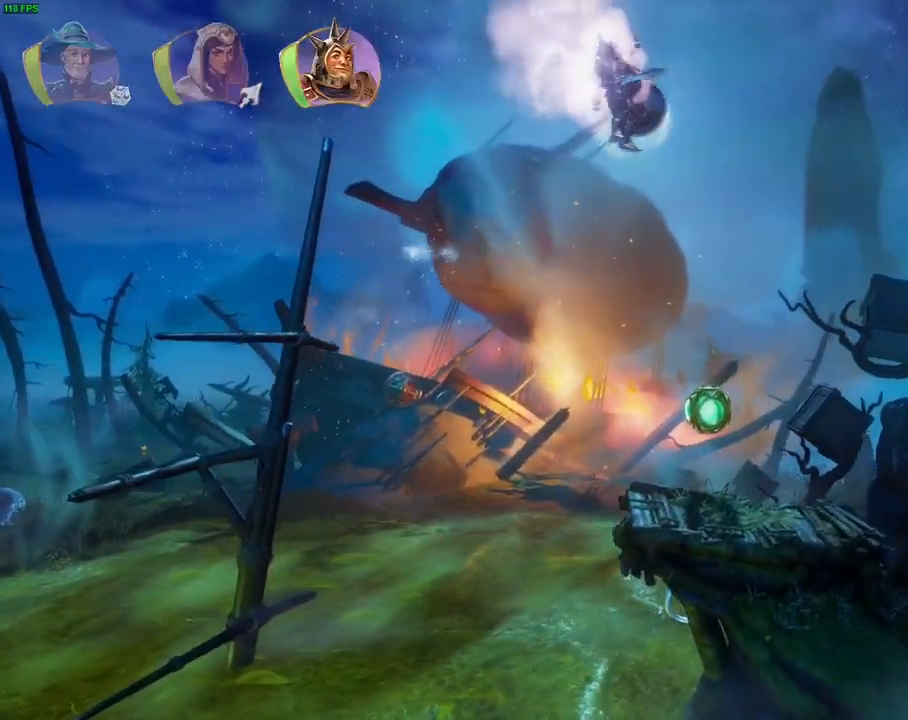
{"buttons": ["TRIANGLE"], "left_stick": "right", "right_stick": "center", "events": [[433, "TRIANGLE", "down"]]}
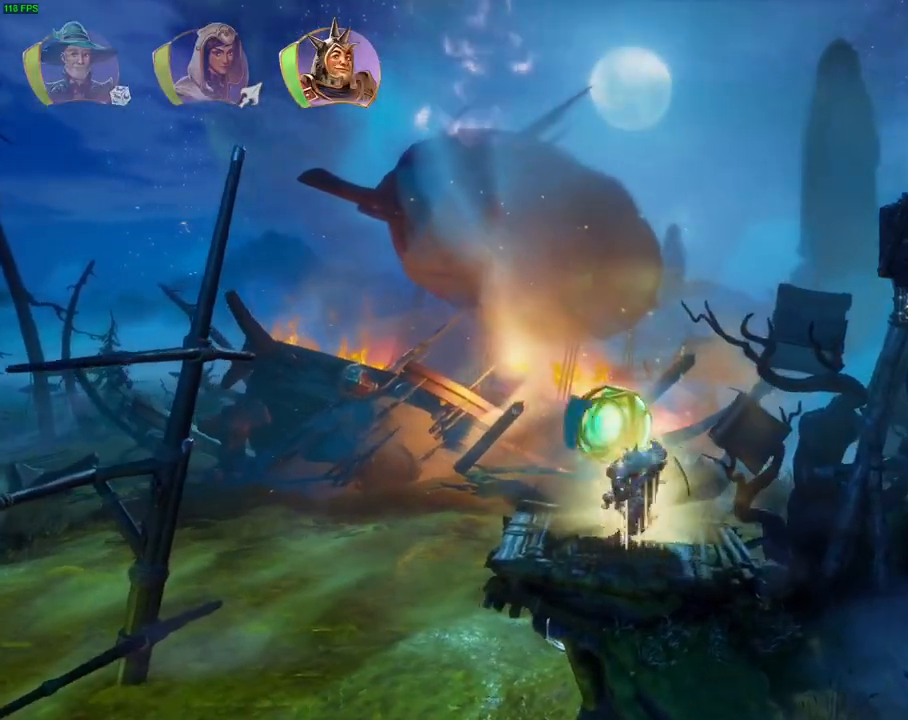
{"buttons": ["CROSS"], "left_stick": "right", "right_stick": "center", "events": [[33, "TRIANGLE", "up"], [467, "CROSS", "down"]]}
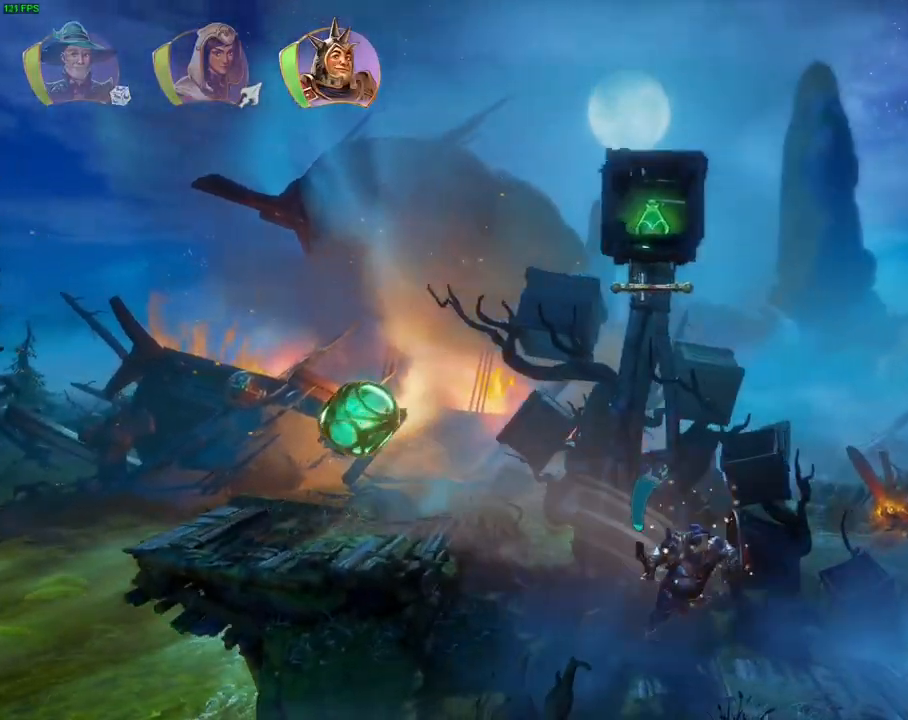
{"buttons": [], "left_stick": "right", "right_stick": "center", "events": [[383, "CROSS", "up"]]}
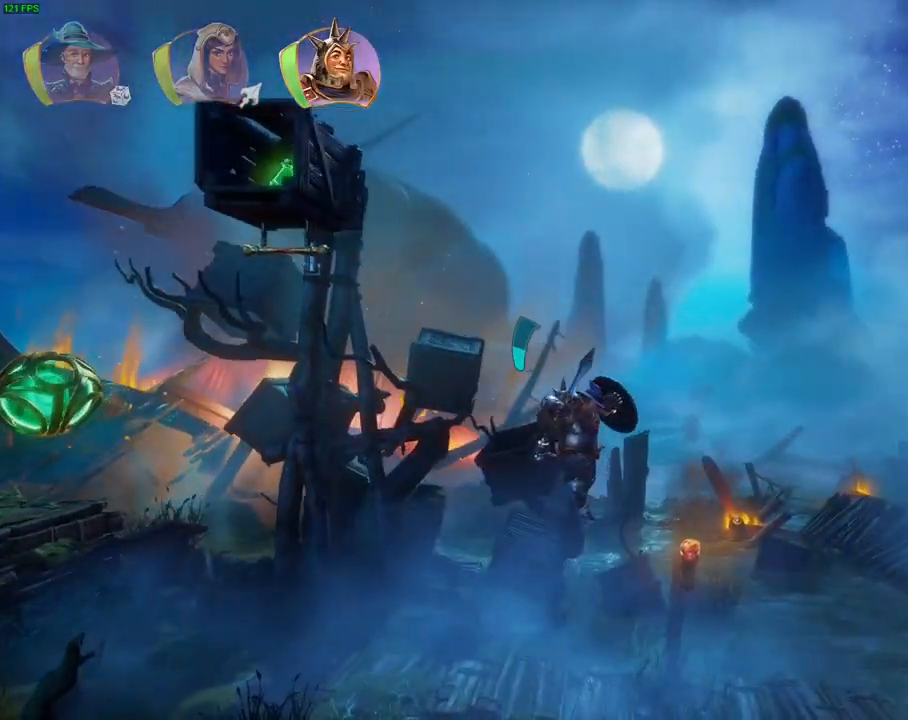
{"buttons": ["CROSS"], "left_stick": "right", "right_stick": "center", "events": [[367, "CROSS", "down"]]}